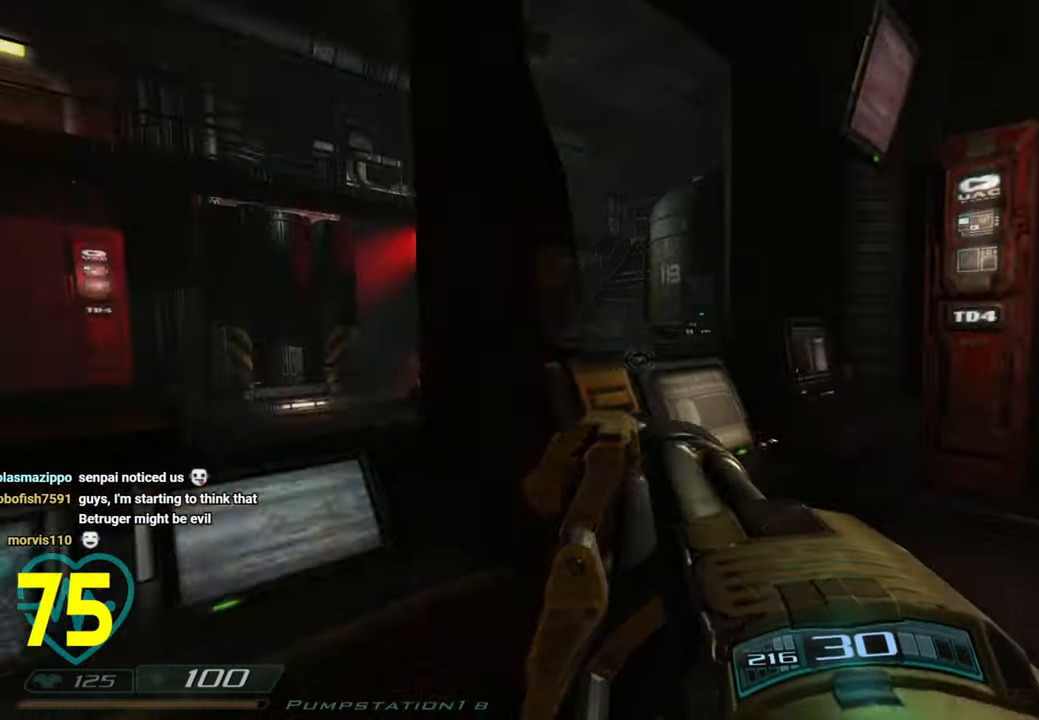
Gameplay with keyboard and mouse; each line is a JSON object with the keys and mouse buttons held at the frame after it. "events" lists presses ("down") and releases ("up") of "1", "2", "3", "4", "a", "alt", "c", "ctrl", "d", "e", "f", "q", "r", "s", "shift", "space", "tab", "v", "w", "x", "z", "mouse_left", "mouse_wheel" and "mouse_right" between this image and that frame as [ms after this image, input, new state], when the widget could be followed in between. "mouse_left", "mouse_wheel", "mouse_right" = the "left", "wheel", "right" buttons of the "mouse" list. No other keys are recorded. "wheel" means that the mouse wheel is clicked or scrolled. "mouse_move" is the direction in which the mouse moves at that frame (one of eight, or "still"), when it could be read.
{"keys": ["d"], "mouse": [], "mouse_move": "left", "events": [[233, "mouse_wheel", "down"], [333, "mouse_wheel", "up"], [466, "w", "up"]]}
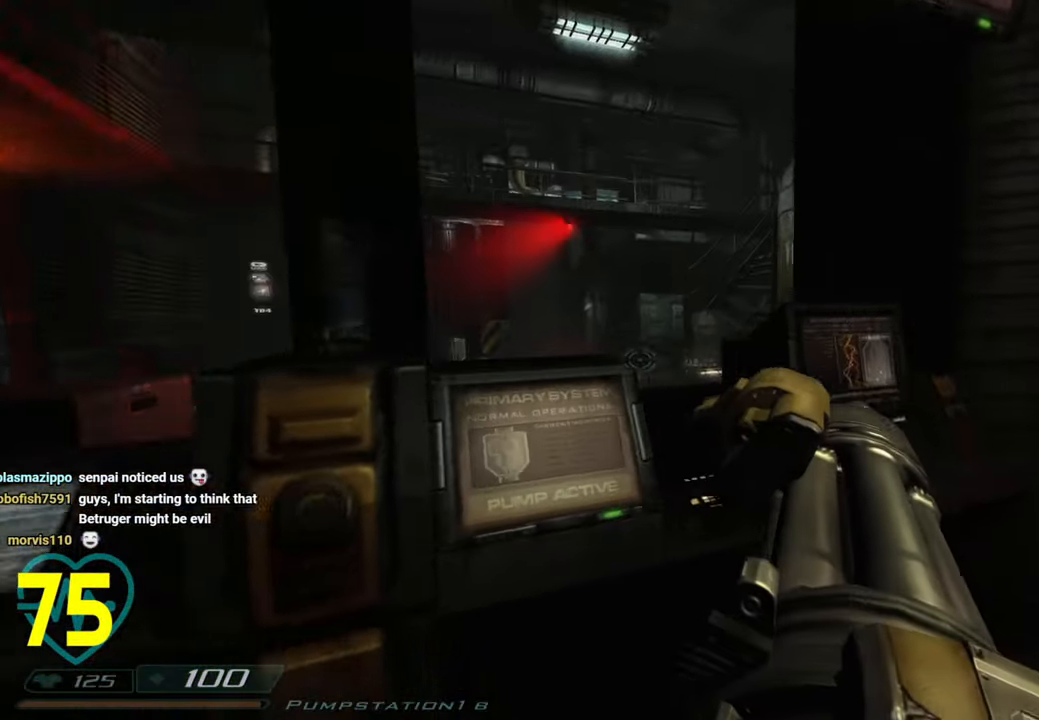
{"keys": ["a", "w"], "mouse": [], "mouse_move": "left", "events": [[150, "a", "down"], [200, "d", "up"], [200, "w", "down"], [250, "a", "up"], [300, "d", "down"], [433, "d", "up"], [483, "a", "down"]]}
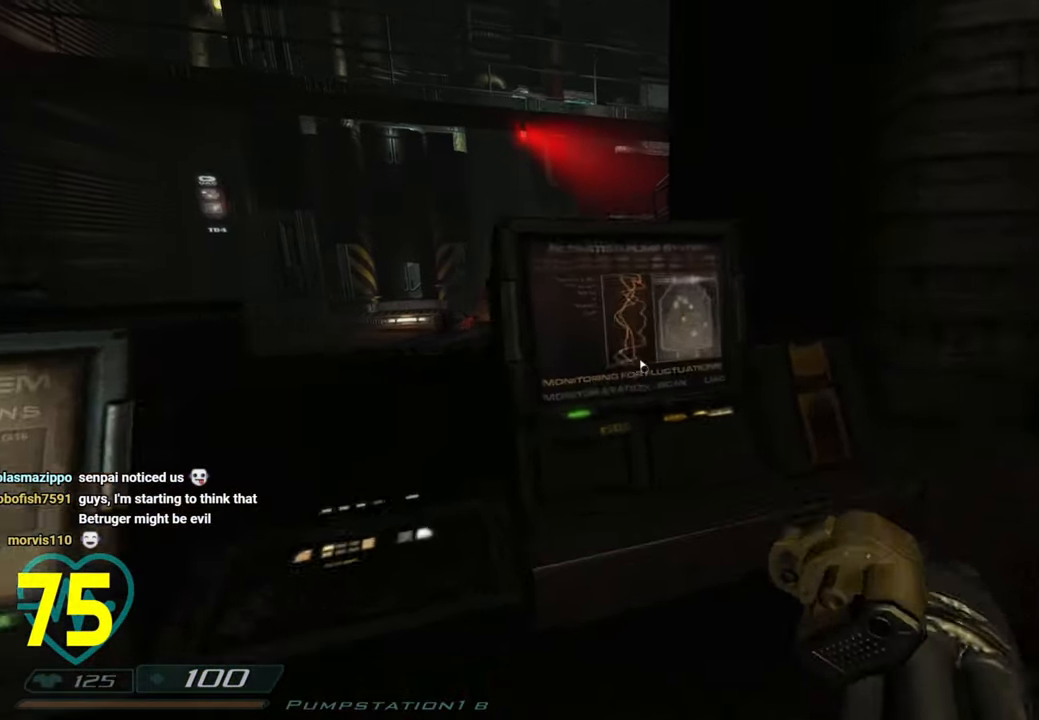
{"keys": [], "mouse": [], "mouse_move": "left", "events": [[33, "a", "up"], [33, "w", "up"], [266, "s", "down"], [300, "a", "down"], [450, "s", "up"], [500, "a", "up"]]}
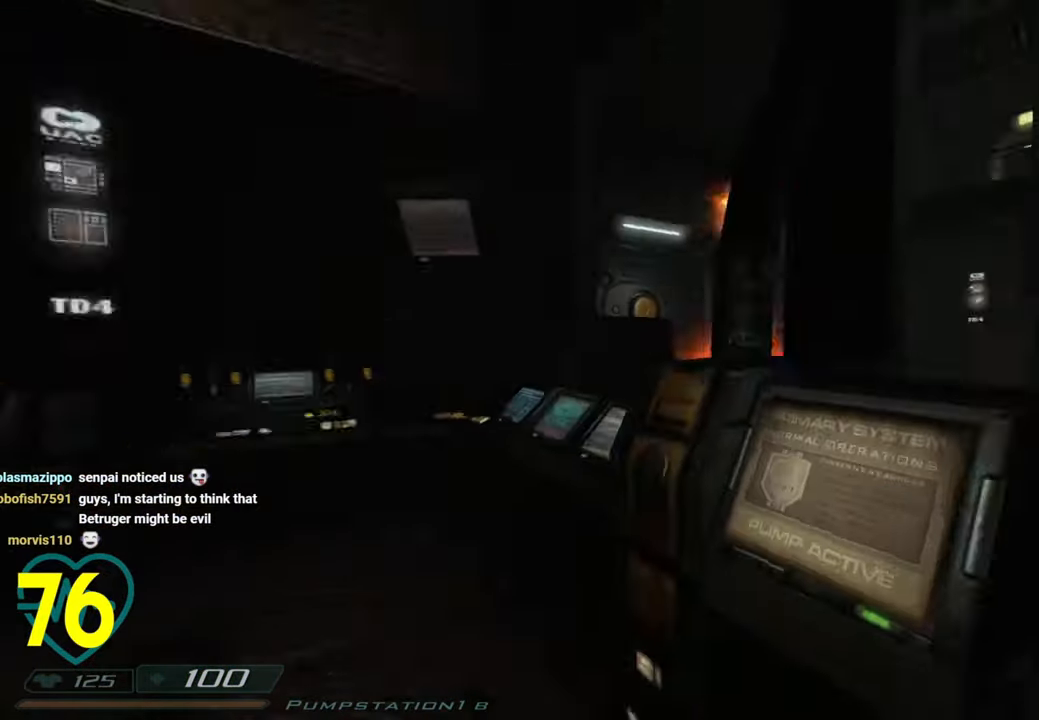
{"keys": [], "mouse": [], "mouse_move": "left", "events": [[50, "d", "down"], [183, "d", "up"]]}
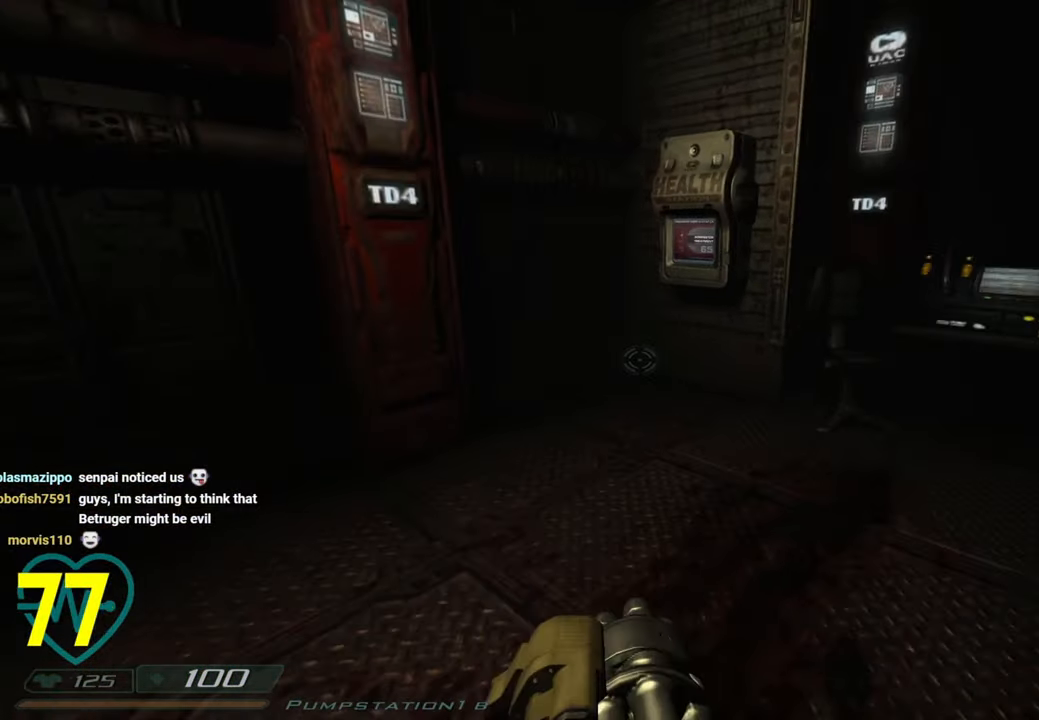
{"keys": ["a", "shift", "w"], "mouse": [], "mouse_move": "up-right", "events": [[16, "w", "down"], [100, "a", "down"], [300, "a", "up"], [350, "a", "down"], [483, "shift", "down"]]}
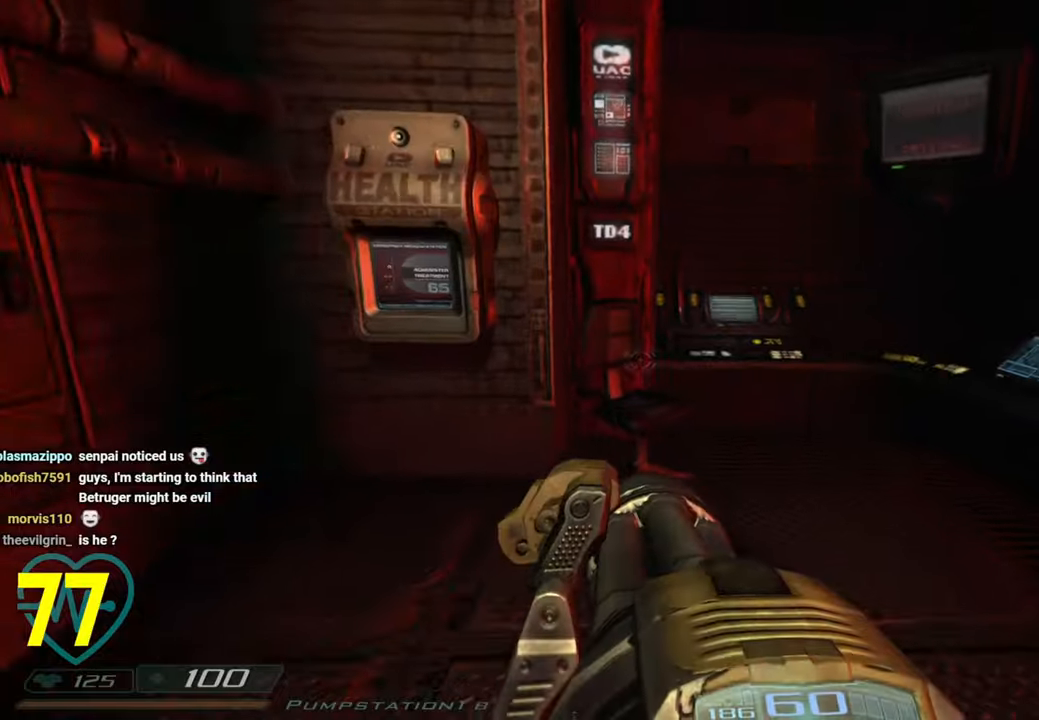
{"keys": ["a"], "mouse": [], "mouse_move": "right", "events": [[266, "a", "up"], [266, "d", "down"], [316, "shift", "up"], [316, "w", "up"], [400, "d", "up"], [500, "a", "down"]]}
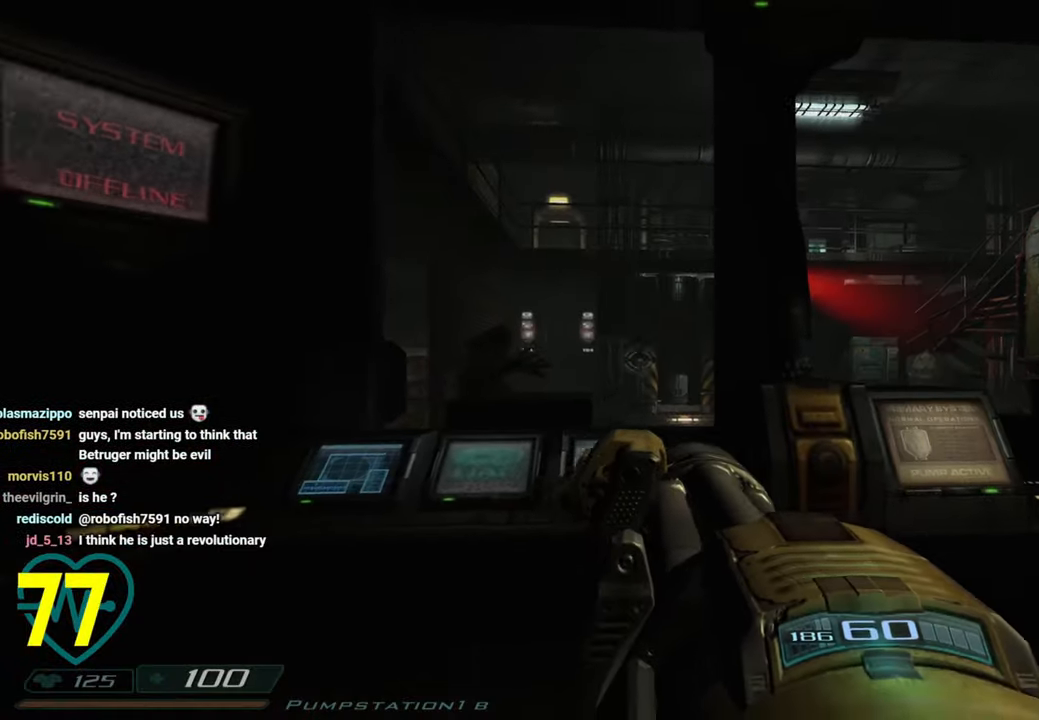
{"keys": ["d", "w"], "mouse": ["left"], "mouse_move": "left", "events": [[100, "a", "up"], [100, "mouse_left", "down"], [133, "d", "down"], [266, "d", "up"], [366, "d", "down"], [366, "w", "down"], [416, "d", "up"], [466, "d", "down"]]}
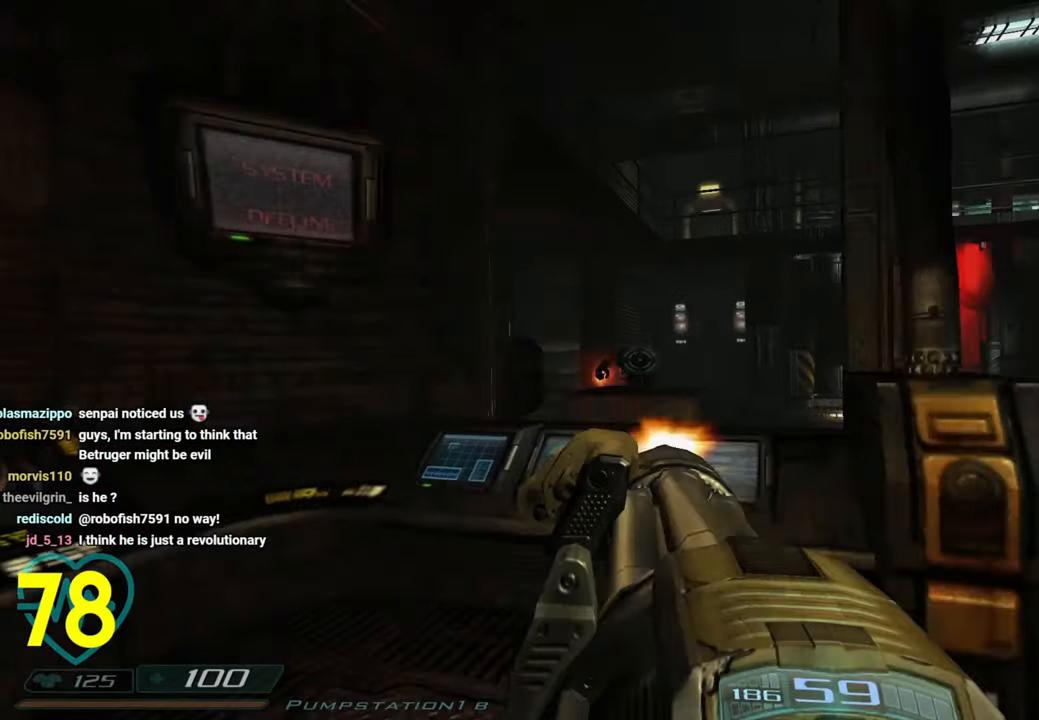
{"keys": ["a", "shift"], "mouse": ["left"], "mouse_move": "left", "events": [[16, "w", "up"], [50, "d", "up"], [166, "s", "down"], [350, "d", "down"], [400, "s", "up"], [433, "d", "up"], [433, "shift", "down"], [483, "a", "down"]]}
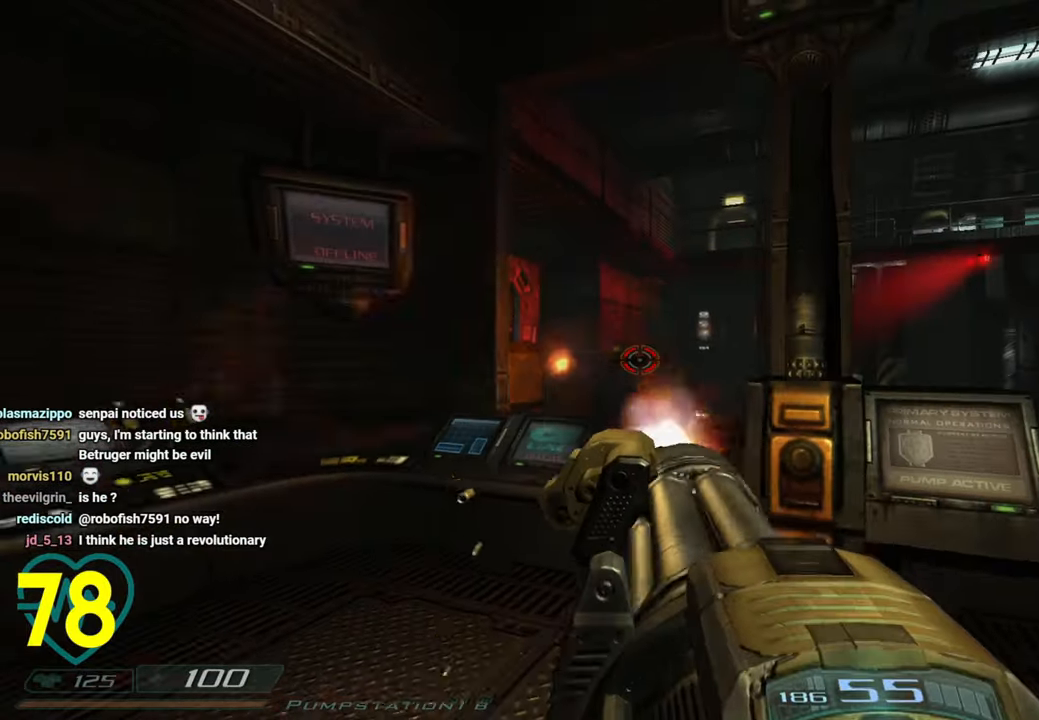
{"keys": ["d", "shift", "w"], "mouse": ["left"], "mouse_move": "left", "events": [[116, "w", "down"], [266, "a", "up"], [450, "d", "down"]]}
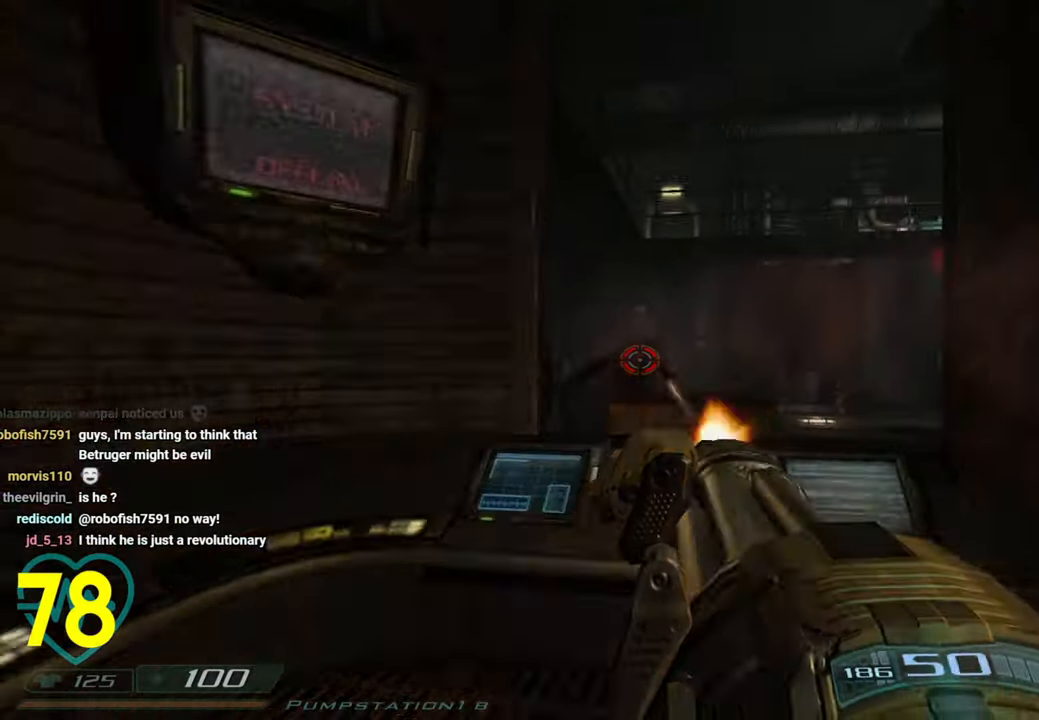
{"keys": ["s", "shift"], "mouse": ["left"], "mouse_move": "still", "events": [[33, "d", "up"], [233, "w", "up"], [366, "s", "down"]]}
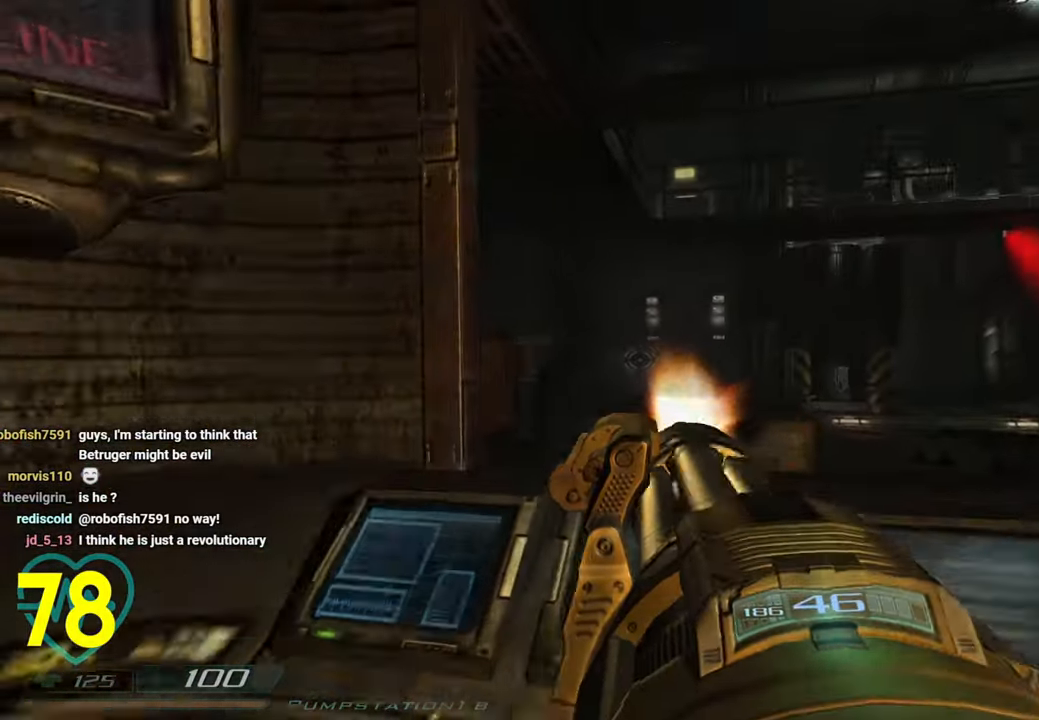
{"keys": [], "mouse": [], "mouse_move": "still", "events": [[66, "mouse_left", "up"], [200, "d", "down"], [200, "s", "up"], [283, "d", "up"], [283, "shift", "up"]]}
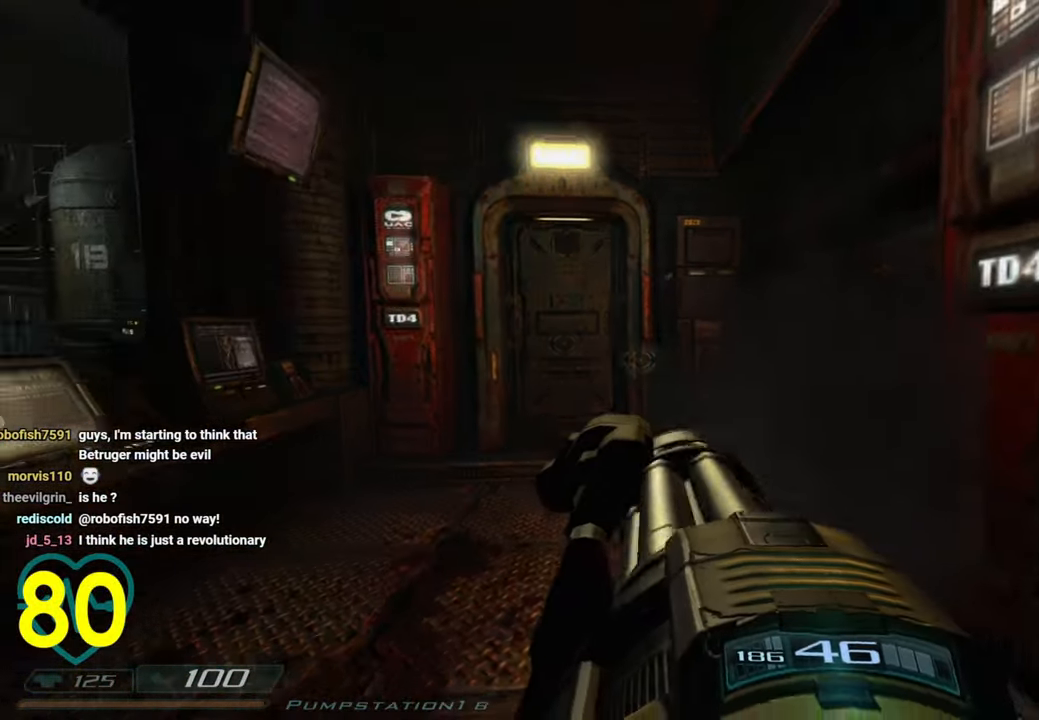
{"keys": ["a"], "mouse": [], "mouse_move": "left", "events": [[66, "d", "down"], [66, "w", "down"], [133, "d", "up"], [216, "d", "down"], [316, "w", "up"], [450, "d", "up"], [500, "a", "down"]]}
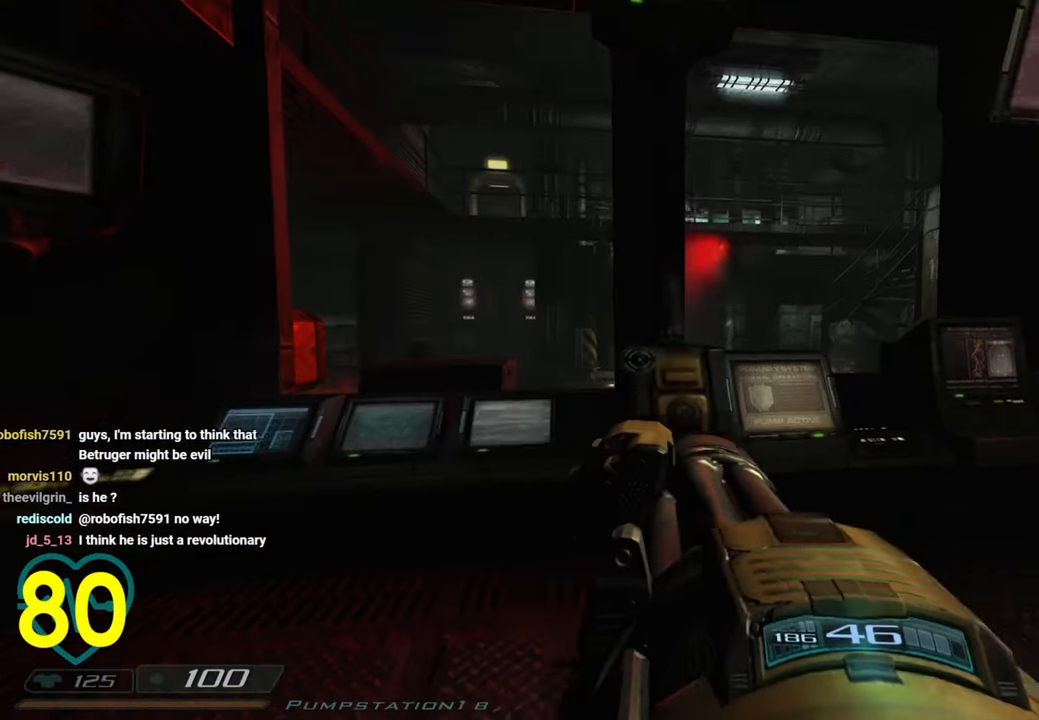
{"keys": ["shift", "w"], "mouse": [], "mouse_move": "right", "events": [[233, "shift", "down"], [283, "w", "down"], [416, "a", "up"]]}
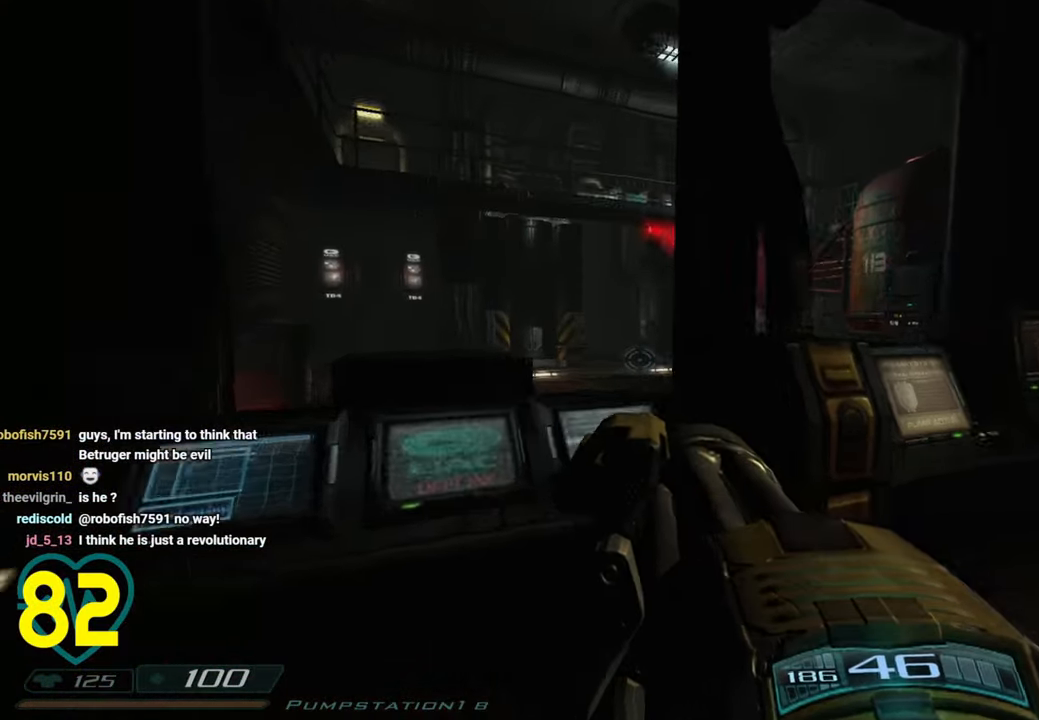
{"keys": ["a"], "mouse": [], "mouse_move": "right", "events": [[16, "space", "down"], [66, "space", "up"], [383, "shift", "up"], [433, "d", "down"], [483, "a", "down"], [483, "d", "up"], [483, "w", "up"]]}
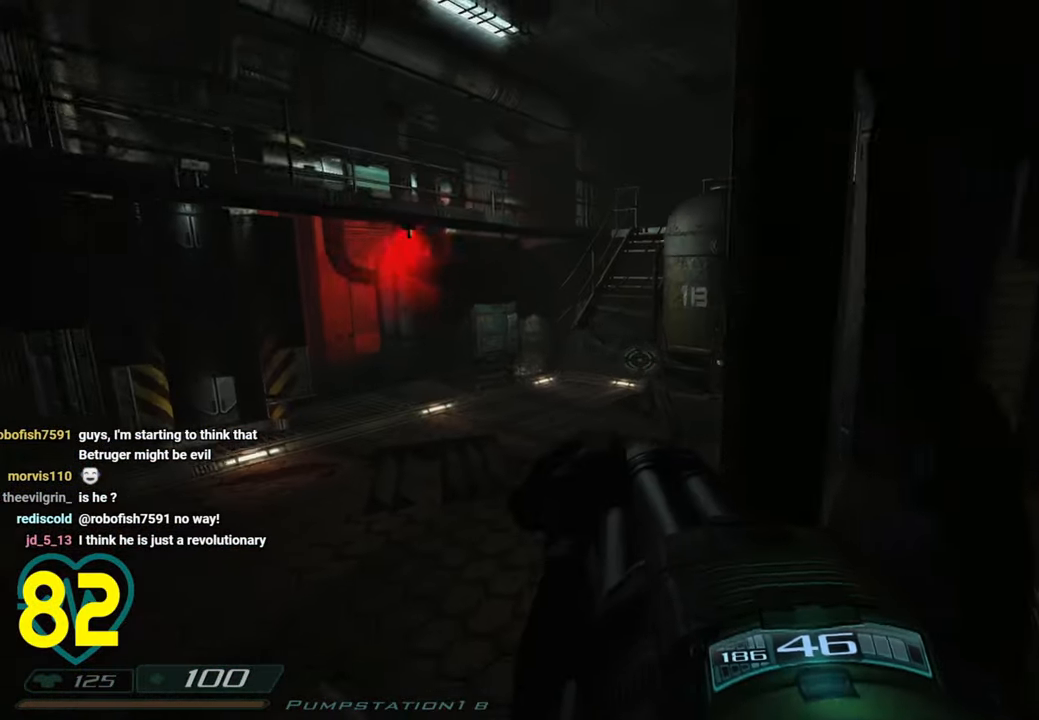
{"keys": ["a", "shift", "w"], "mouse": [], "mouse_move": "down-right", "events": [[83, "a", "up"], [400, "shift", "down"], [400, "w", "down"], [500, "a", "down"]]}
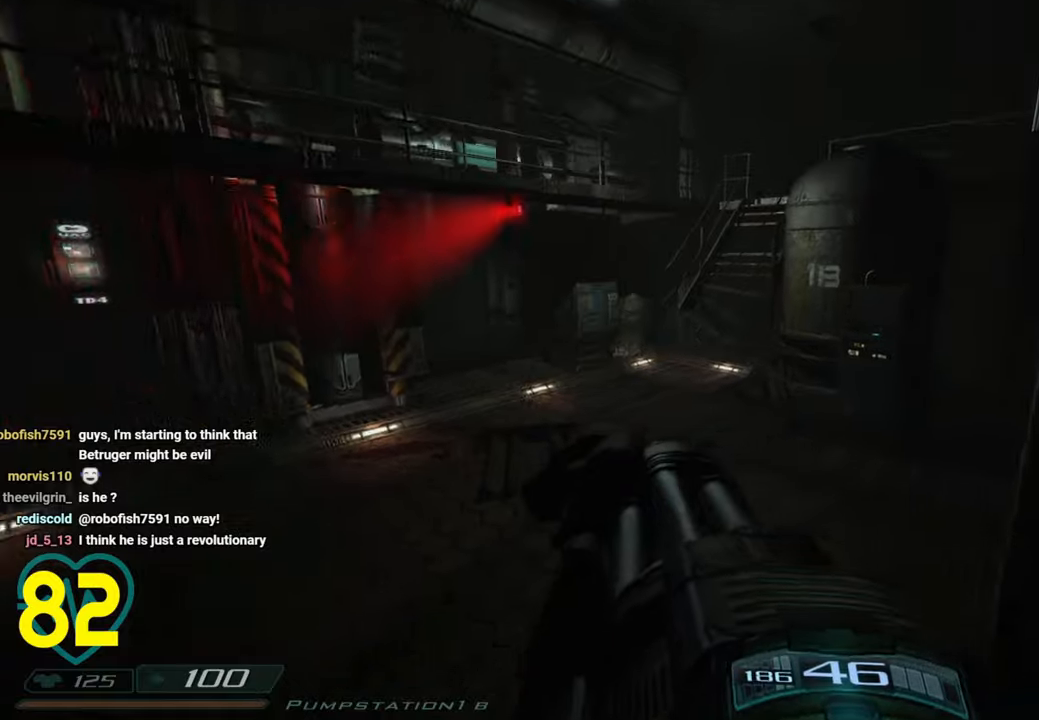
{"keys": ["a", "shift", "w"], "mouse": [], "mouse_move": "right", "events": [[50, "space", "down"], [183, "space", "up"]]}
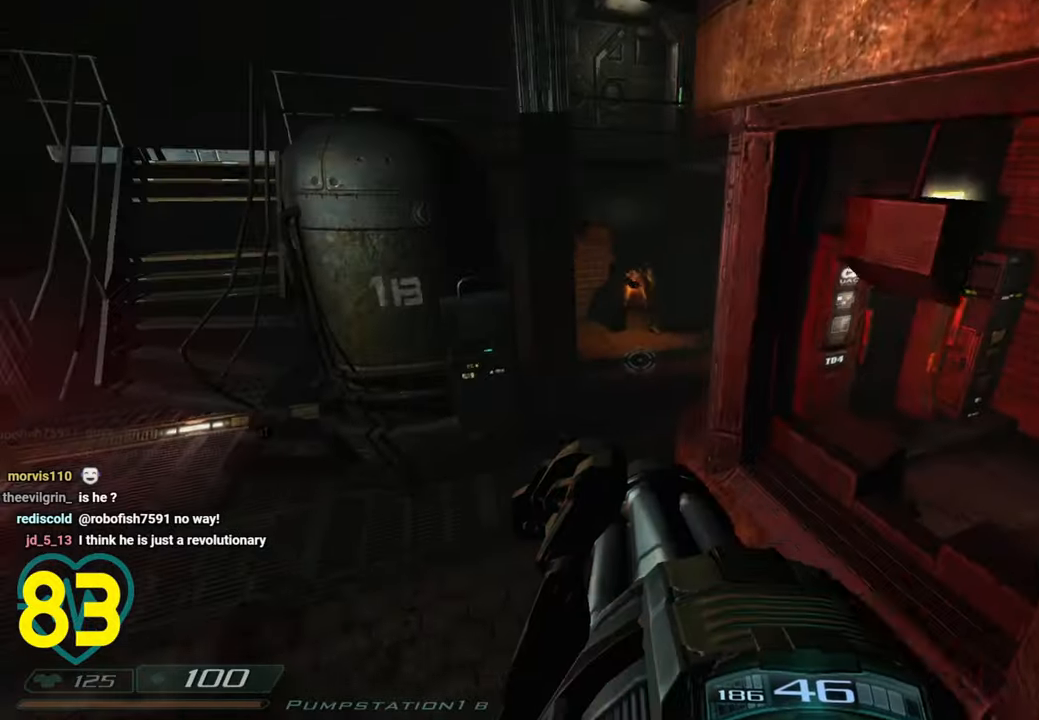
{"keys": ["d"], "mouse": ["left"], "mouse_move": "up-right", "events": [[150, "mouse_left", "down"], [150, "shift", "up"], [300, "d", "down"], [300, "w", "up"], [333, "a", "up"]]}
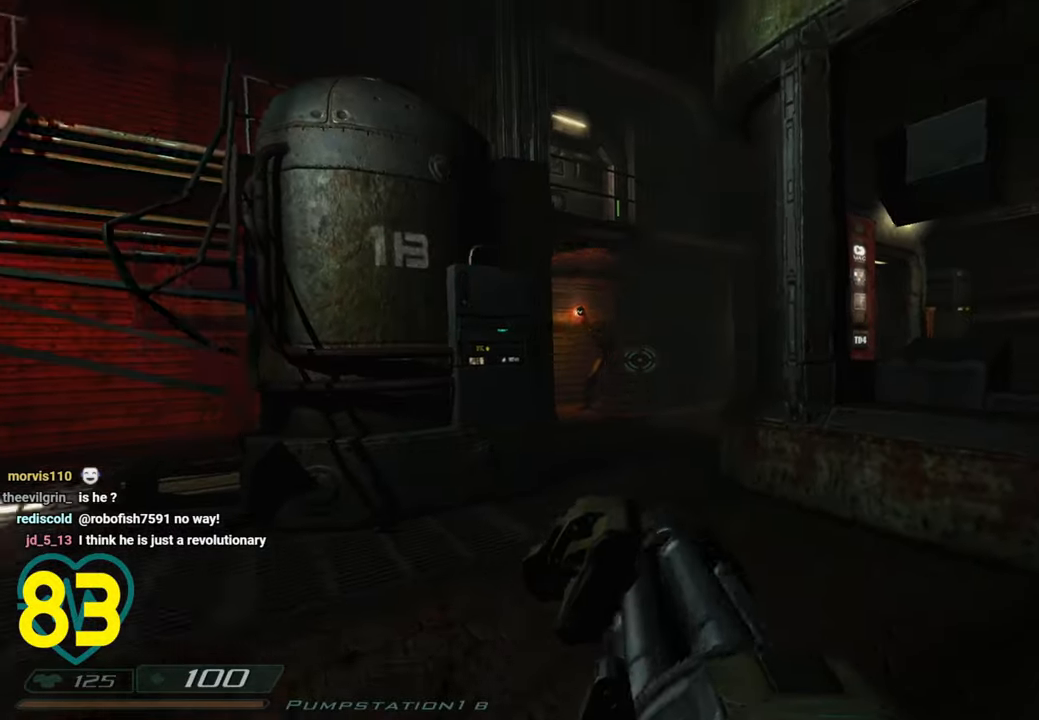
{"keys": ["d", "shift", "w"], "mouse": ["left"], "mouse_move": "left", "events": [[116, "s", "down"], [316, "s", "up"], [400, "w", "down"], [500, "shift", "down"]]}
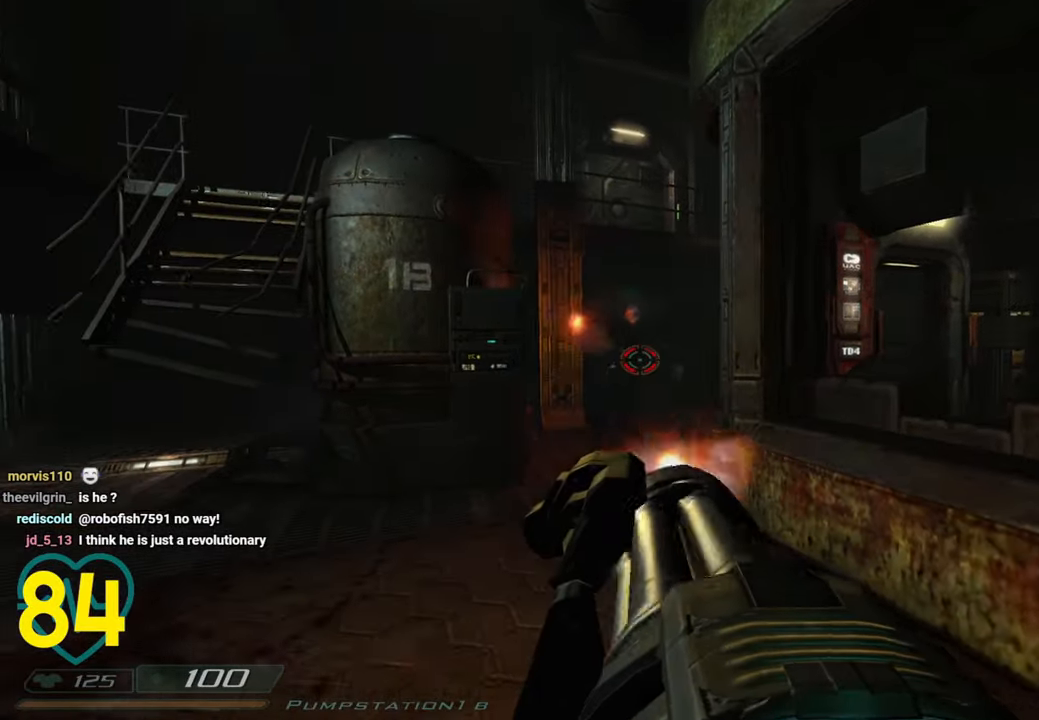
{"keys": [], "mouse": ["left"], "mouse_move": "right", "events": [[50, "d", "up"], [233, "a", "down"], [316, "a", "up"], [466, "shift", "up"], [466, "w", "up"]]}
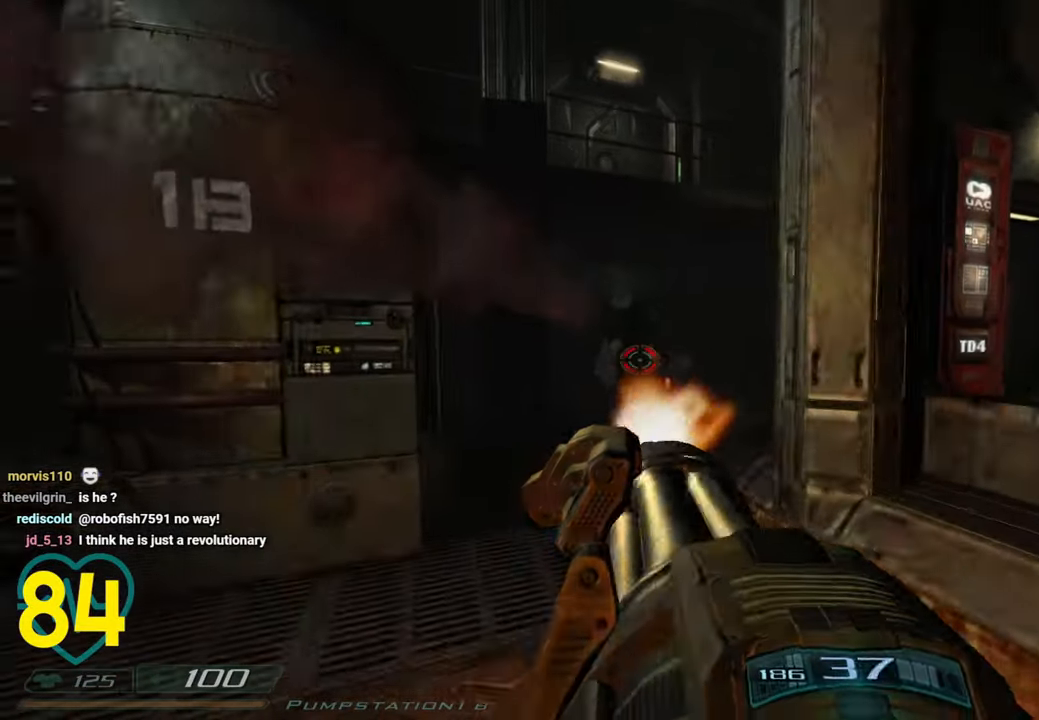
{"keys": ["s"], "mouse": ["left"], "mouse_move": "right", "events": [[116, "s", "down"], [200, "s", "up"], [300, "a", "down"], [383, "a", "up"], [483, "s", "down"]]}
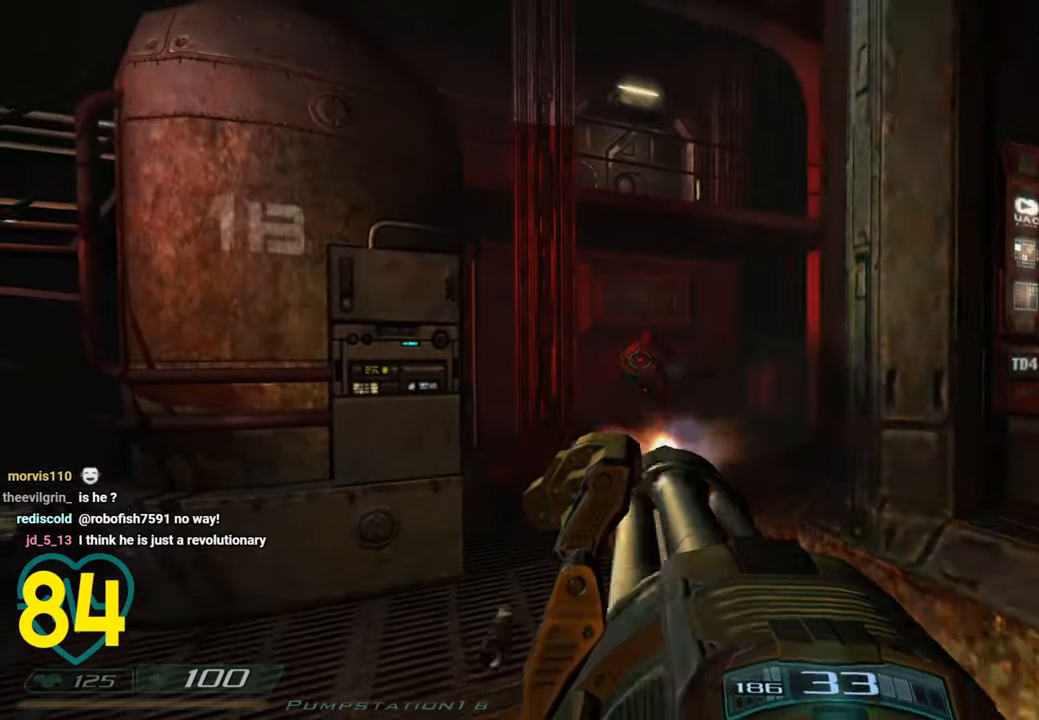
{"keys": ["s"], "mouse": ["left"], "mouse_move": "still", "events": [[33, "s", "up"], [116, "s", "down"], [216, "s", "up"], [300, "s", "down"], [350, "s", "up"], [400, "s", "down"]]}
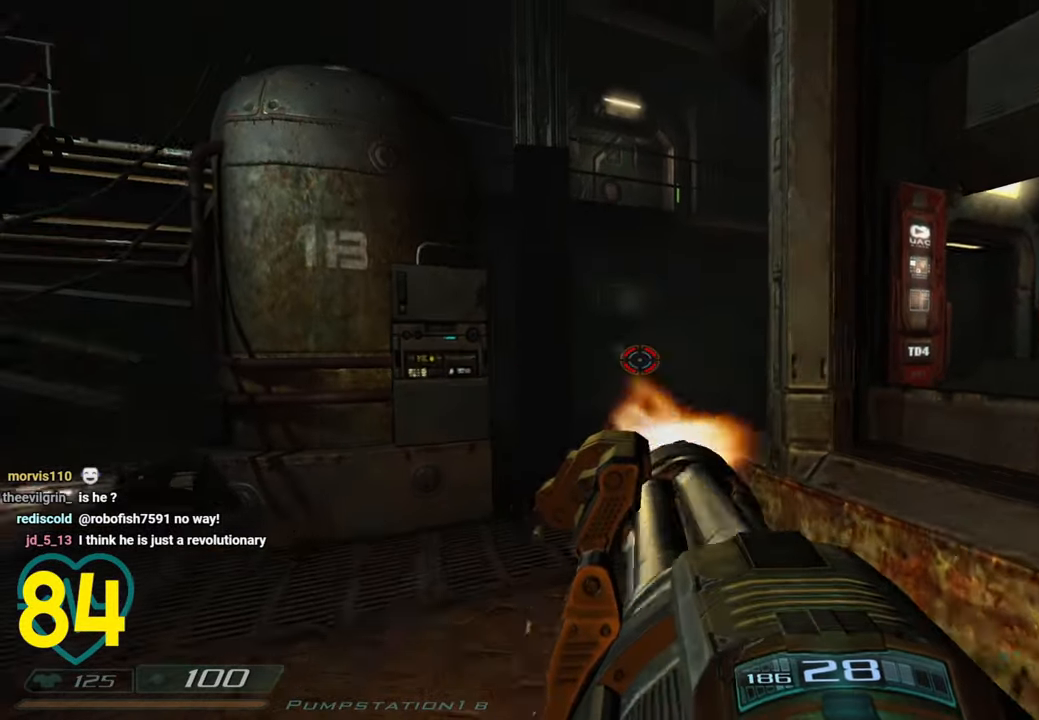
{"keys": ["a"], "mouse": [], "mouse_move": "up-right", "events": [[50, "a", "down"], [83, "mouse_left", "up"], [133, "s", "up"]]}
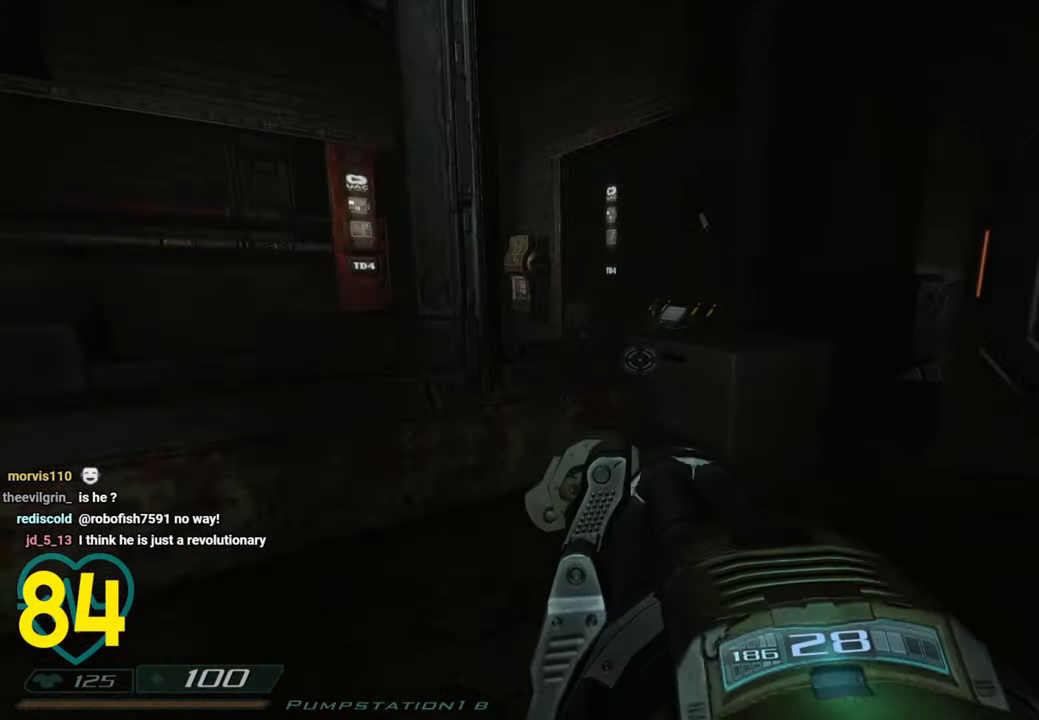
{"keys": ["a"], "mouse": ["wheel"], "mouse_move": "right", "events": [[433, "mouse_wheel", "down"]]}
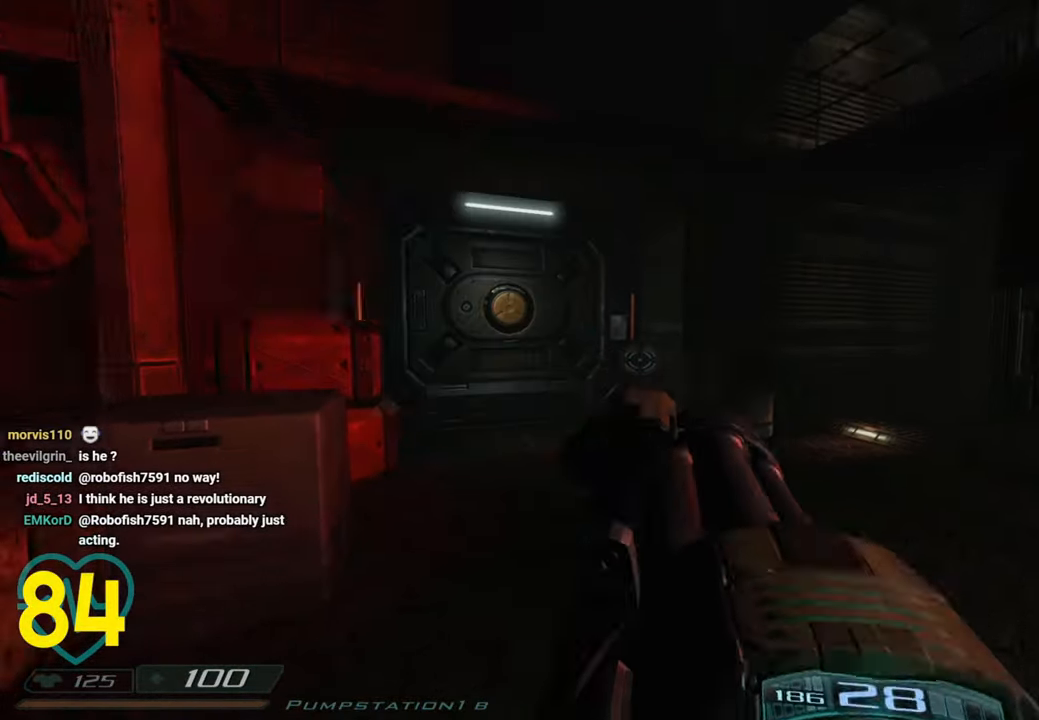
{"keys": [], "mouse": [], "mouse_move": "right", "events": [[33, "mouse_wheel", "up"], [33, "w", "down"], [83, "a", "up"], [316, "a", "down"], [400, "w", "up"], [450, "a", "up"]]}
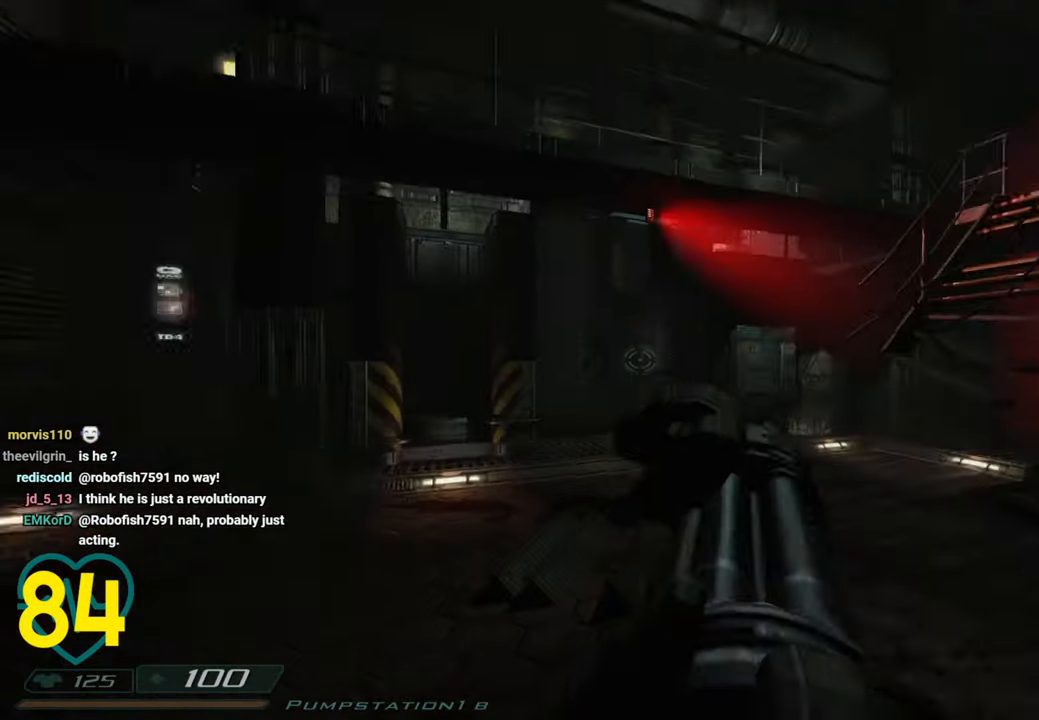
{"keys": ["a", "w"], "mouse": [], "mouse_move": "right", "events": [[133, "a", "down"], [383, "a", "up"], [433, "a", "down"], [483, "w", "down"]]}
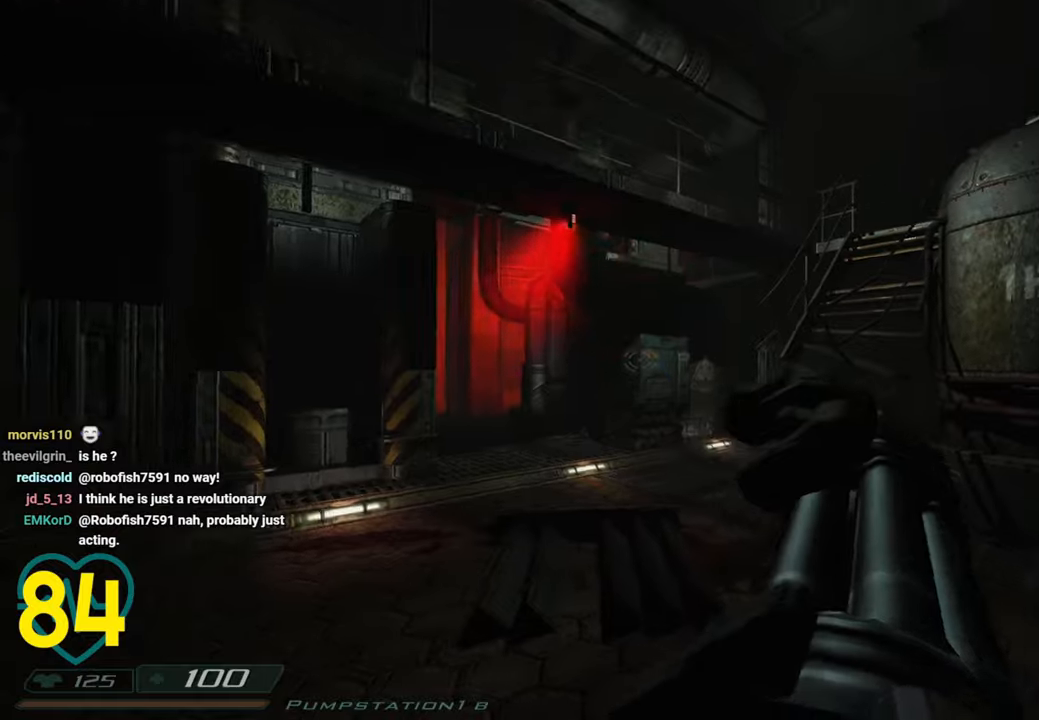
{"keys": ["d"], "mouse": [], "mouse_move": "down-left", "events": [[350, "a", "up"], [383, "w", "up"], [433, "d", "down"]]}
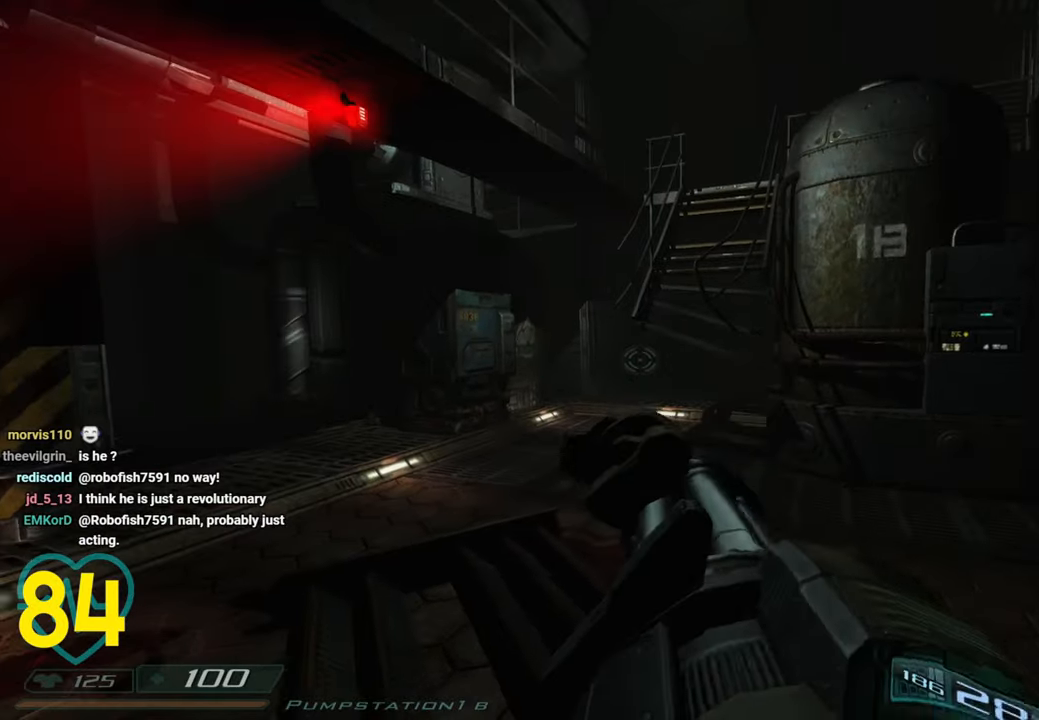
{"keys": [], "mouse": [], "mouse_move": "still", "events": [[33, "d", "up"], [216, "d", "down"], [350, "d", "up"]]}
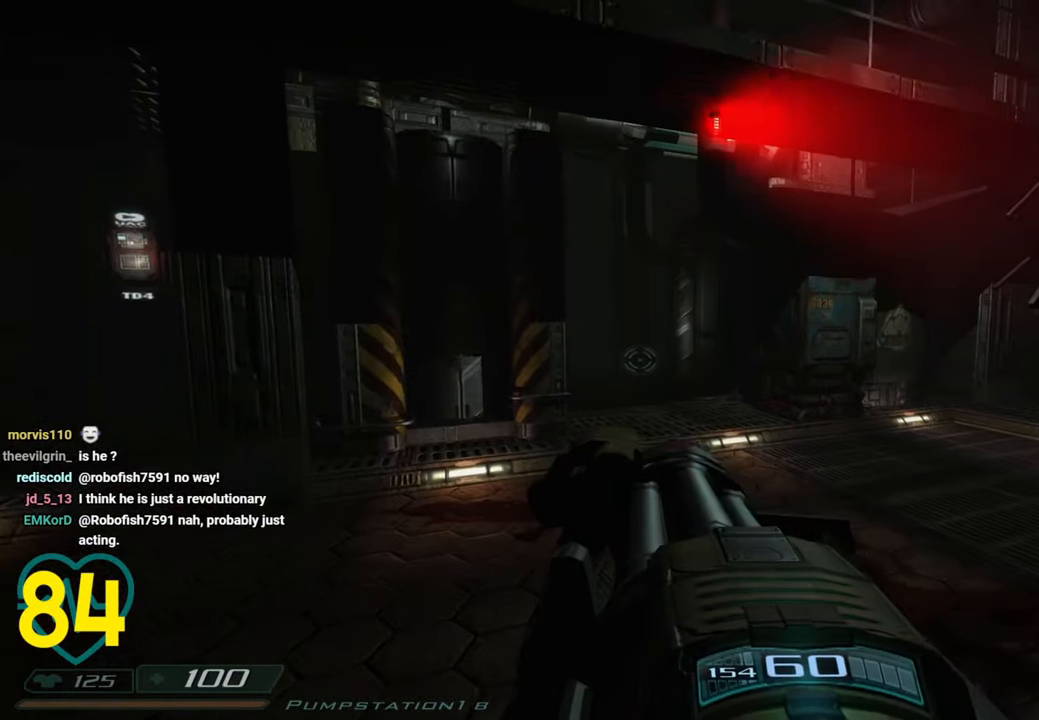
{"keys": [], "mouse": [], "mouse_move": "still", "events": [[183, "d", "down"], [333, "a", "down"], [333, "d", "up"], [466, "a", "up"]]}